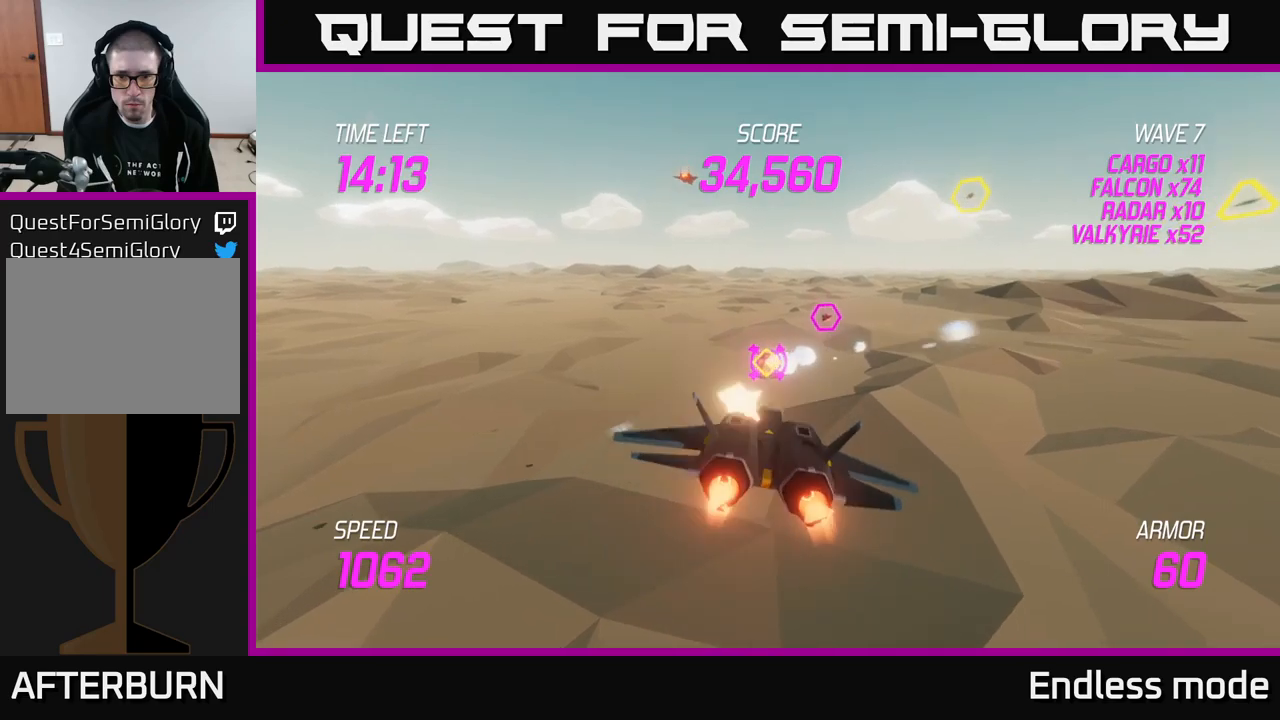
Gameplay with a controller (Xbox layout); each line is a JSON object with the inputs held at the frame after it. "events" lists button and stick changes between this image and that frame as [ms after this image, input, new state], when the widget could be followed in between.
{"buttons": [], "left_stick": "up-right", "right_stick": "center", "events": [[34, "R2", "up"], [34, "left_stick", "left"], [134, "R2", "down"], [217, "R2", "up"], [217, "left_stick", "up-right"], [350, "R2", "down"], [417, "R2", "up"], [434, "L2", "up"]]}
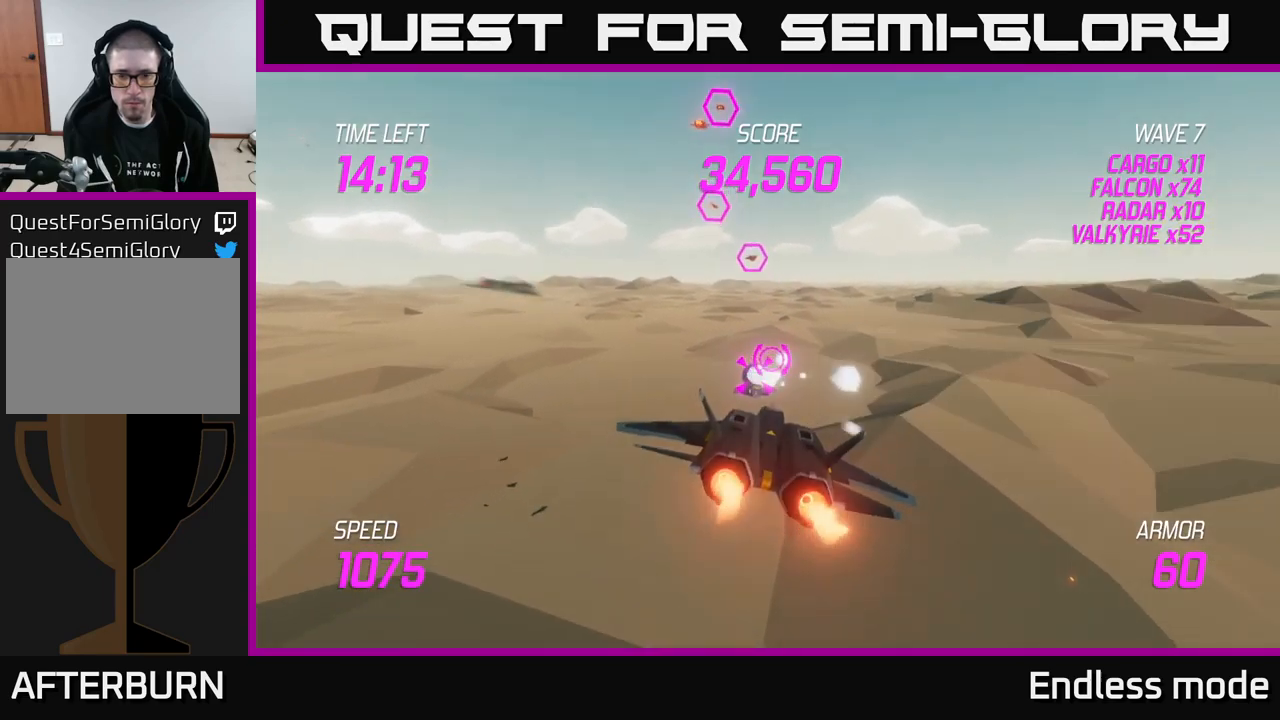
{"buttons": ["L2"], "left_stick": "left", "right_stick": "center", "events": [[384, "left_stick", "up-left"], [434, "left_stick", "left"], [450, "L2", "down"]]}
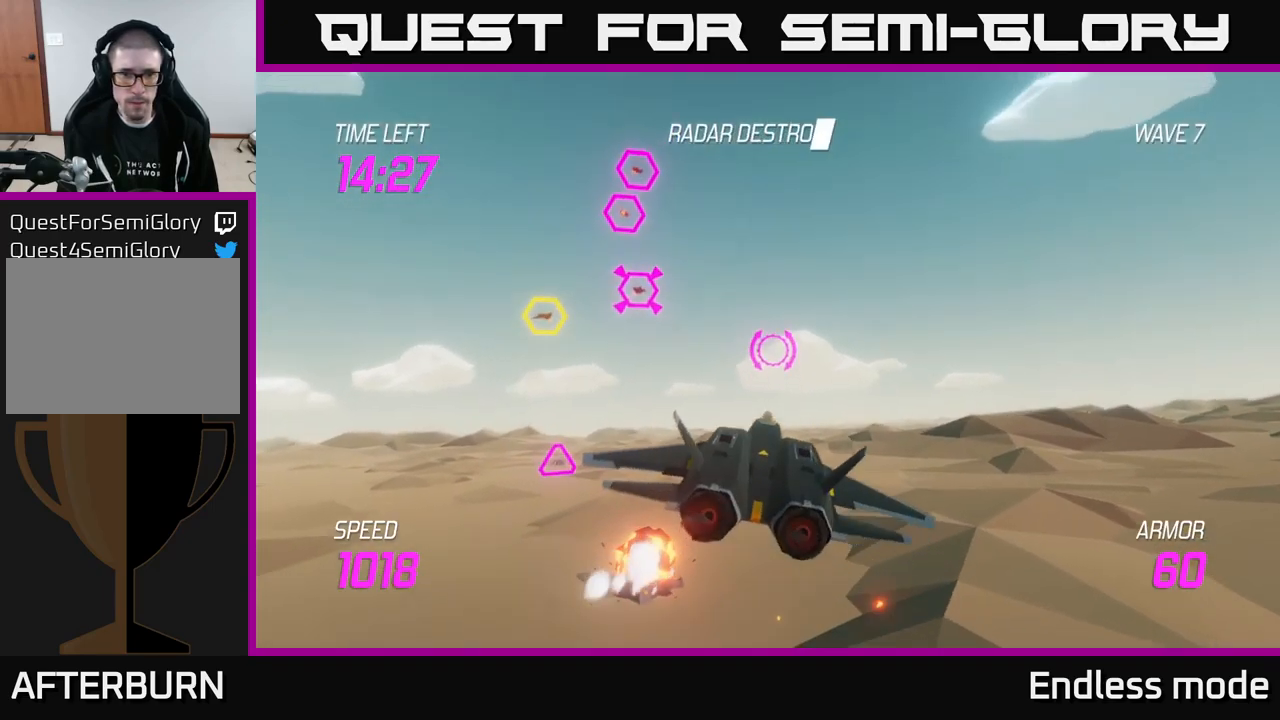
{"buttons": [], "left_stick": "up-left", "right_stick": "center", "events": [[50, "R2", "down"], [117, "L2", "up"], [117, "left_stick", "up-left"], [184, "R2", "up"], [234, "left_stick", "up"], [450, "left_stick", "up-left"]]}
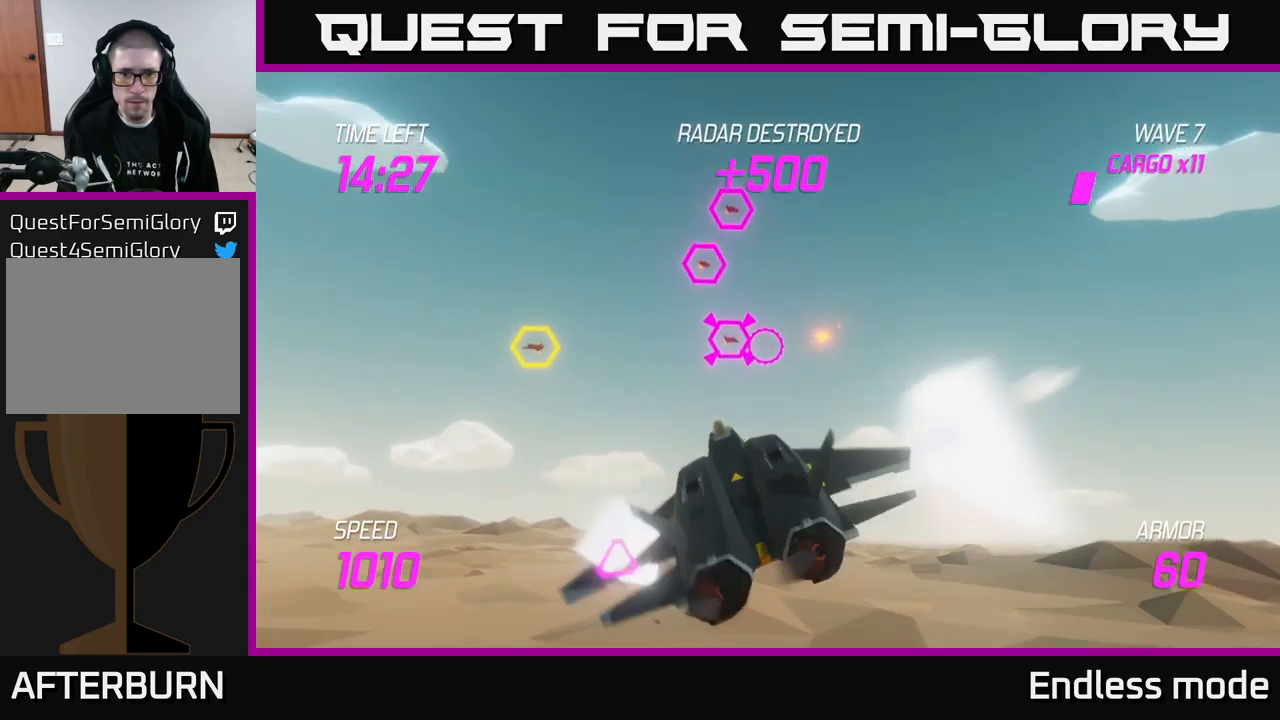
{"buttons": ["R2"], "left_stick": "right", "right_stick": "center", "events": [[34, "R2", "down"], [117, "R2", "up"], [117, "left_stick", "right"], [200, "R2", "down"], [317, "R2", "up"], [317, "left_stick", "center"], [417, "left_stick", "right"], [434, "R2", "down"]]}
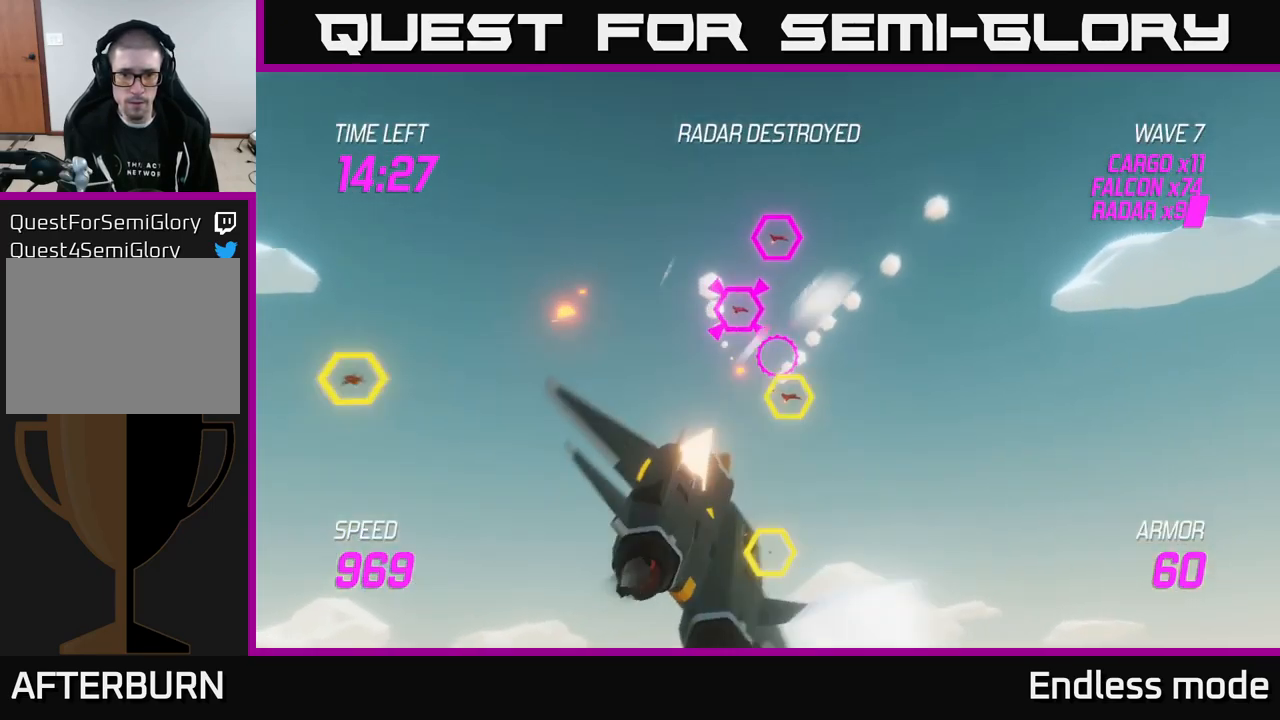
{"buttons": ["R2"], "left_stick": "right", "right_stick": "center", "events": [[17, "R2", "up"], [100, "R2", "down"], [134, "left_stick", "up"], [200, "R2", "up"], [267, "left_stick", "center"], [300, "R2", "down"], [400, "R2", "up"], [450, "left_stick", "right"], [484, "R2", "down"]]}
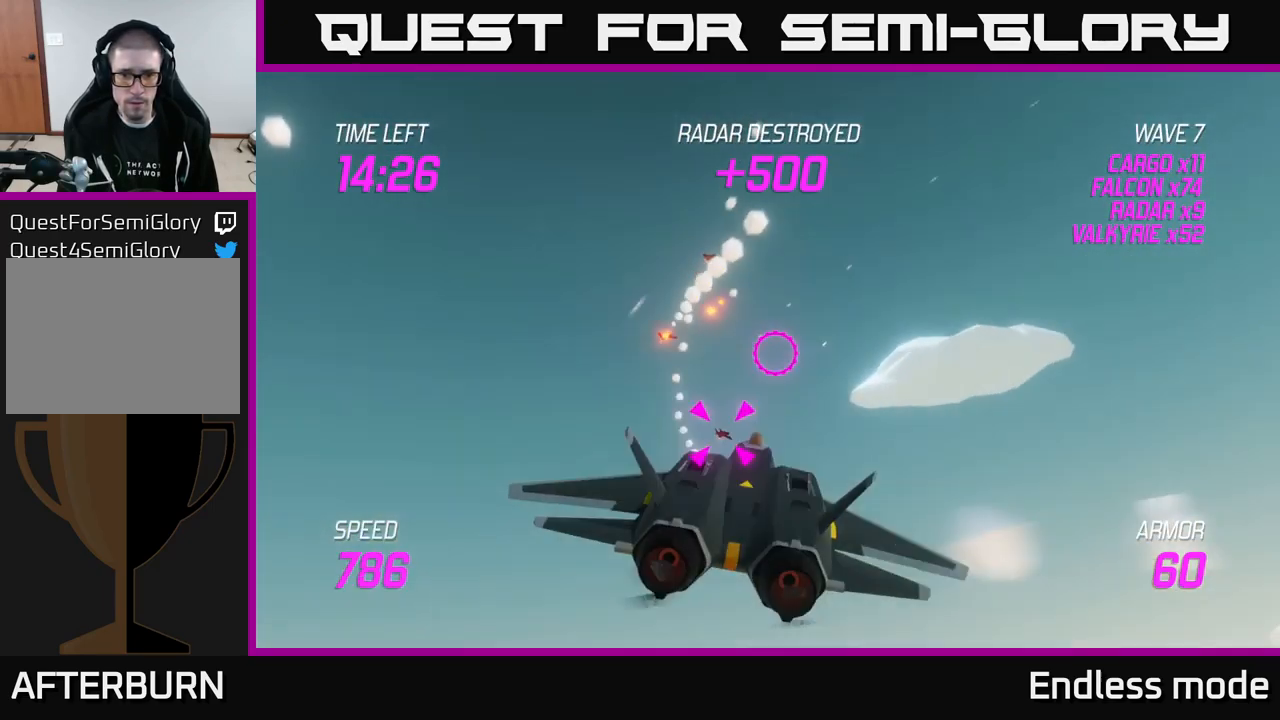
{"buttons": ["L2"], "left_stick": "down-left", "right_stick": "center", "events": [[84, "R2", "up"], [134, "left_stick", "down-left"], [200, "R2", "down"], [284, "R2", "up"], [300, "left_stick", "center"], [367, "R2", "down"], [384, "left_stick", "down-left"], [450, "L2", "down"], [467, "R2", "up"]]}
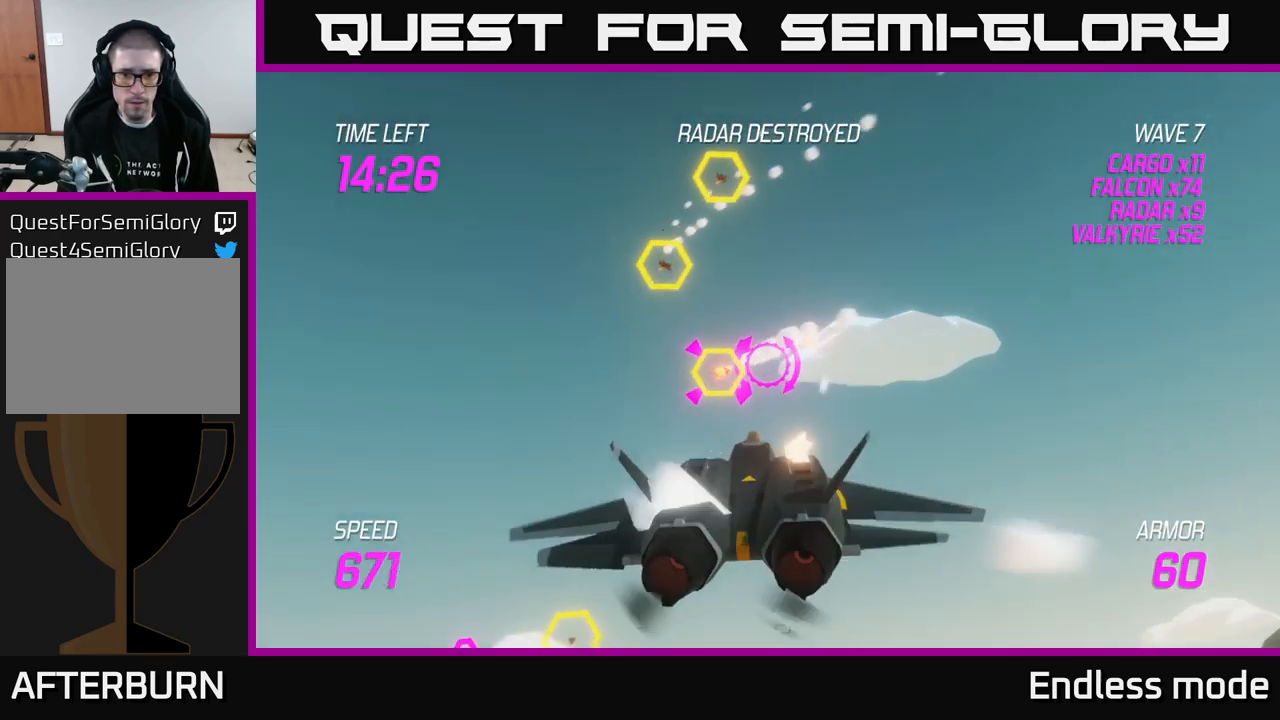
{"buttons": ["L2"], "left_stick": "left", "right_stick": "center", "events": [[50, "L2", "up"], [50, "R2", "down"], [50, "left_stick", "left"], [150, "L2", "down"], [167, "R2", "up"], [234, "L2", "up"], [250, "left_stick", "up-left"], [284, "L2", "down"], [400, "L2", "up"], [417, "left_stick", "left"], [450, "L2", "down"]]}
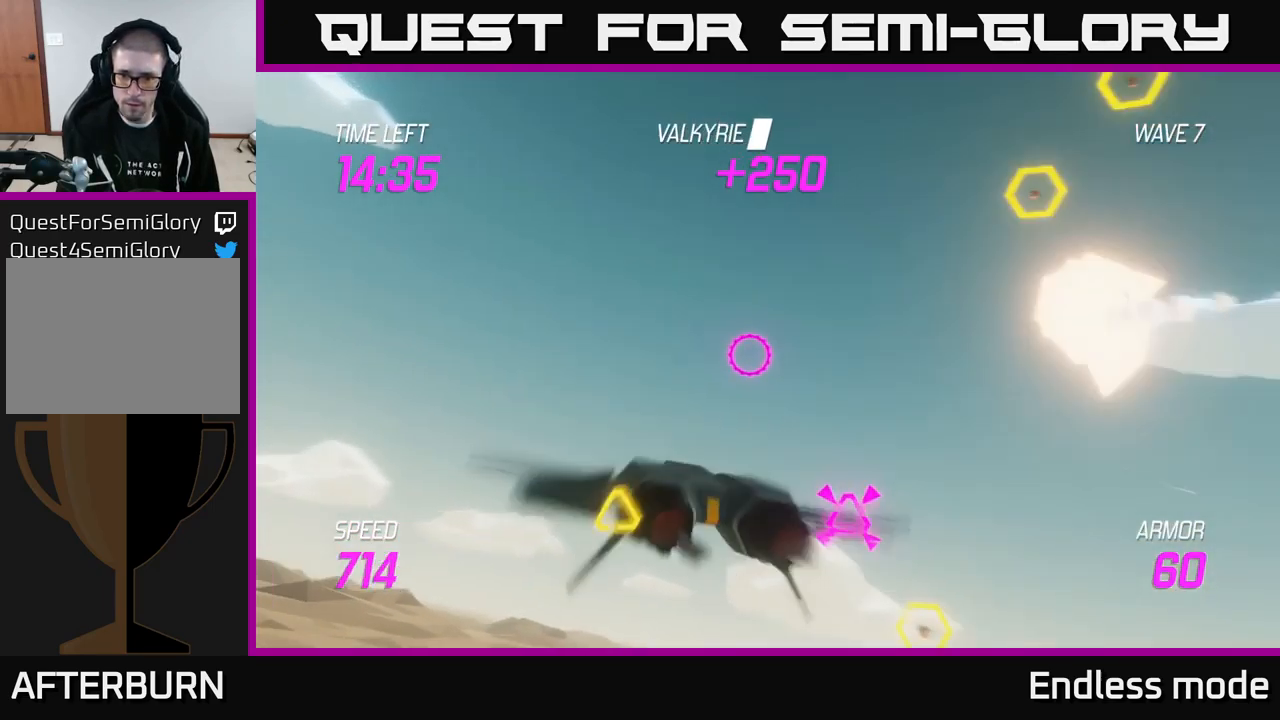
{"buttons": [], "left_stick": "left", "right_stick": "center", "events": [[84, "left_stick", "down-left"], [100, "L2", "up"], [184, "L2", "down"], [317, "left_stick", "left"], [334, "L2", "up"]]}
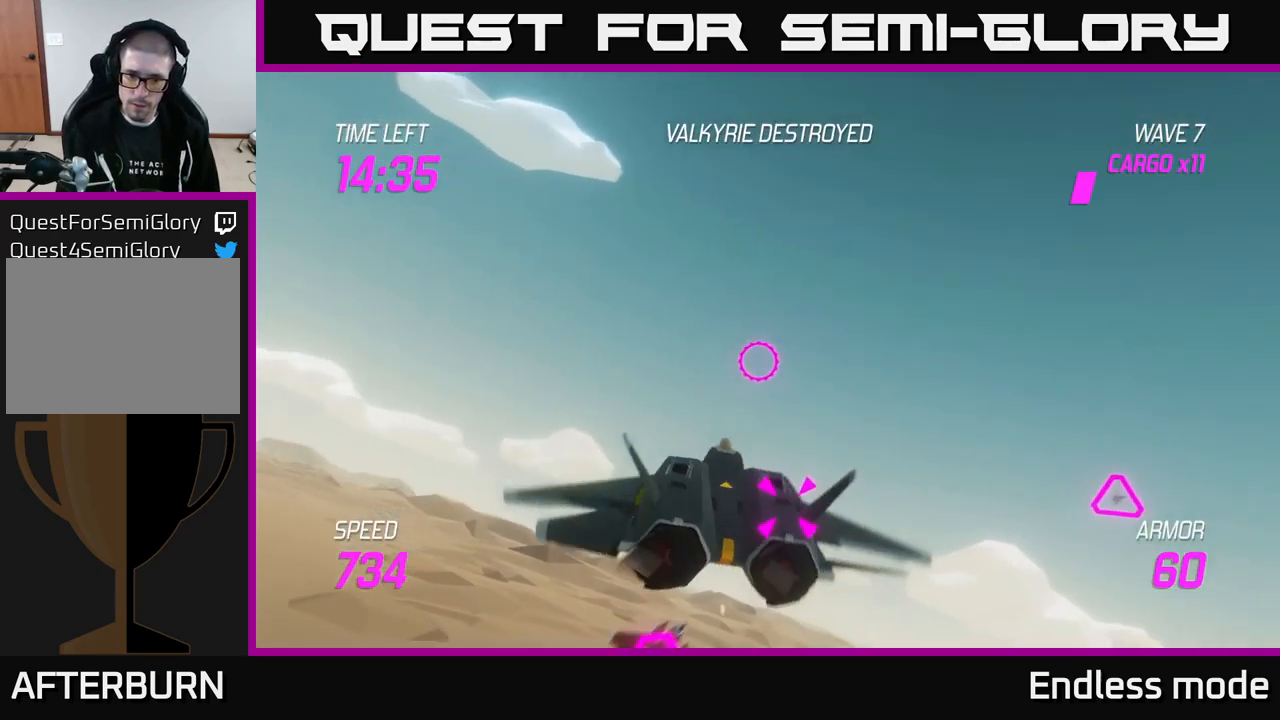
{"buttons": ["L2"], "left_stick": "right", "right_stick": "center", "events": [[17, "L2", "down"], [350, "L2", "up"], [367, "left_stick", "right"], [434, "L2", "down"]]}
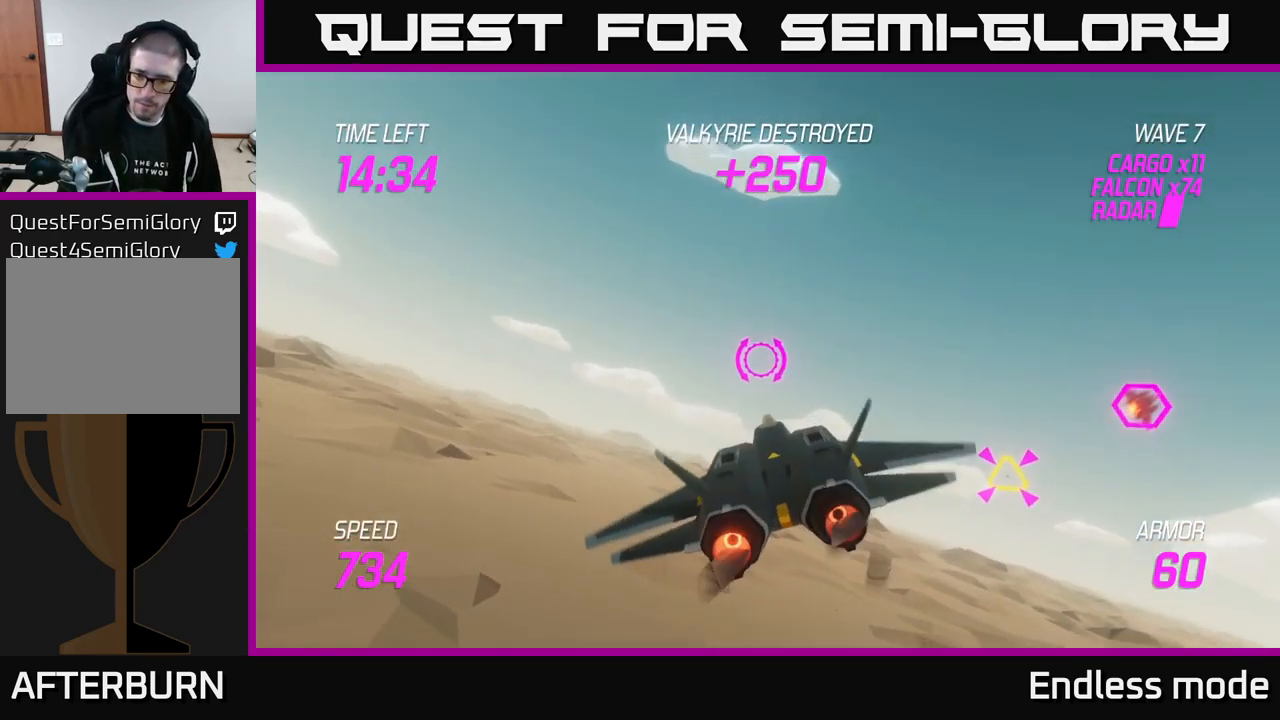
{"buttons": ["R2"], "left_stick": "down-right", "right_stick": "center", "events": [[17, "L2", "up"], [84, "L2", "down"], [200, "L2", "up"], [284, "L2", "down"], [284, "R2", "down"], [350, "R2", "up"], [367, "left_stick", "down-right"], [384, "L2", "up"], [450, "R2", "down"]]}
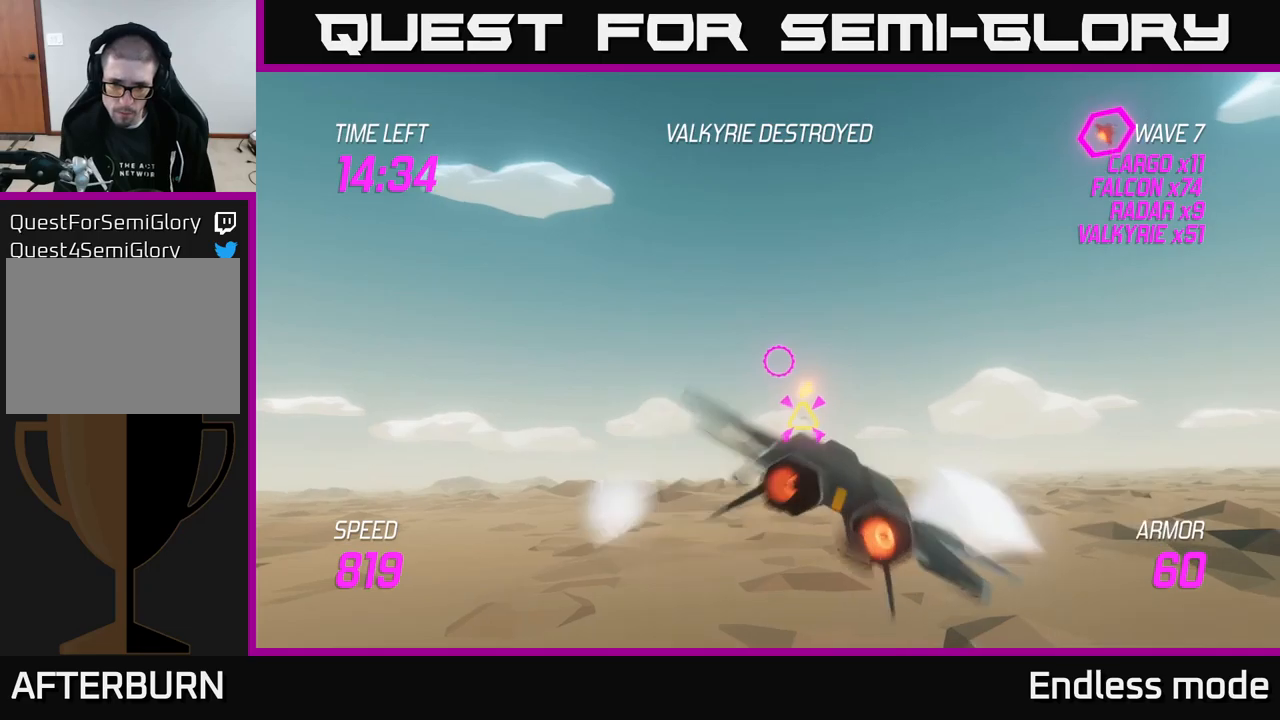
{"buttons": ["L2"], "left_stick": "left", "right_stick": "center", "events": [[33, "R2", "up"], [150, "L2", "down"], [200, "left_stick", "down-left"], [266, "L2", "up"], [300, "left_stick", "left"], [333, "L2", "down"]]}
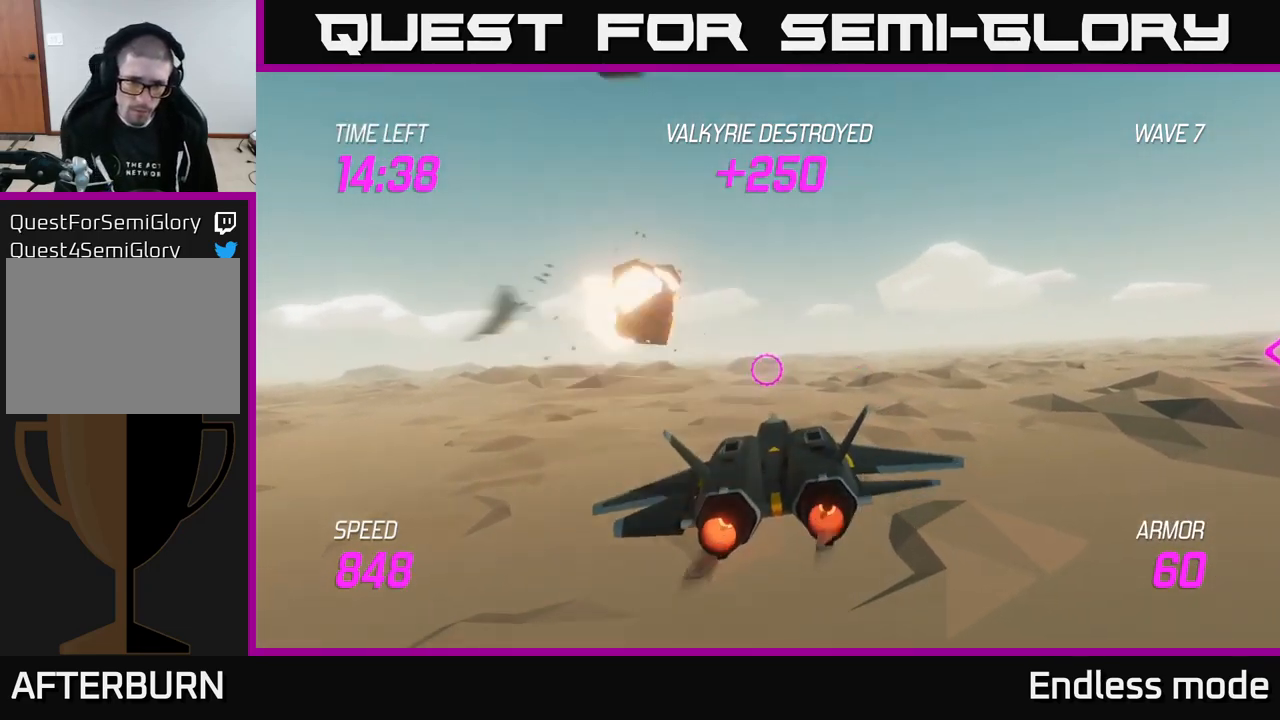
{"buttons": ["L2"], "left_stick": "right", "right_stick": "center", "events": [[133, "left_stick", "up-right"], [233, "left_stick", "right"]]}
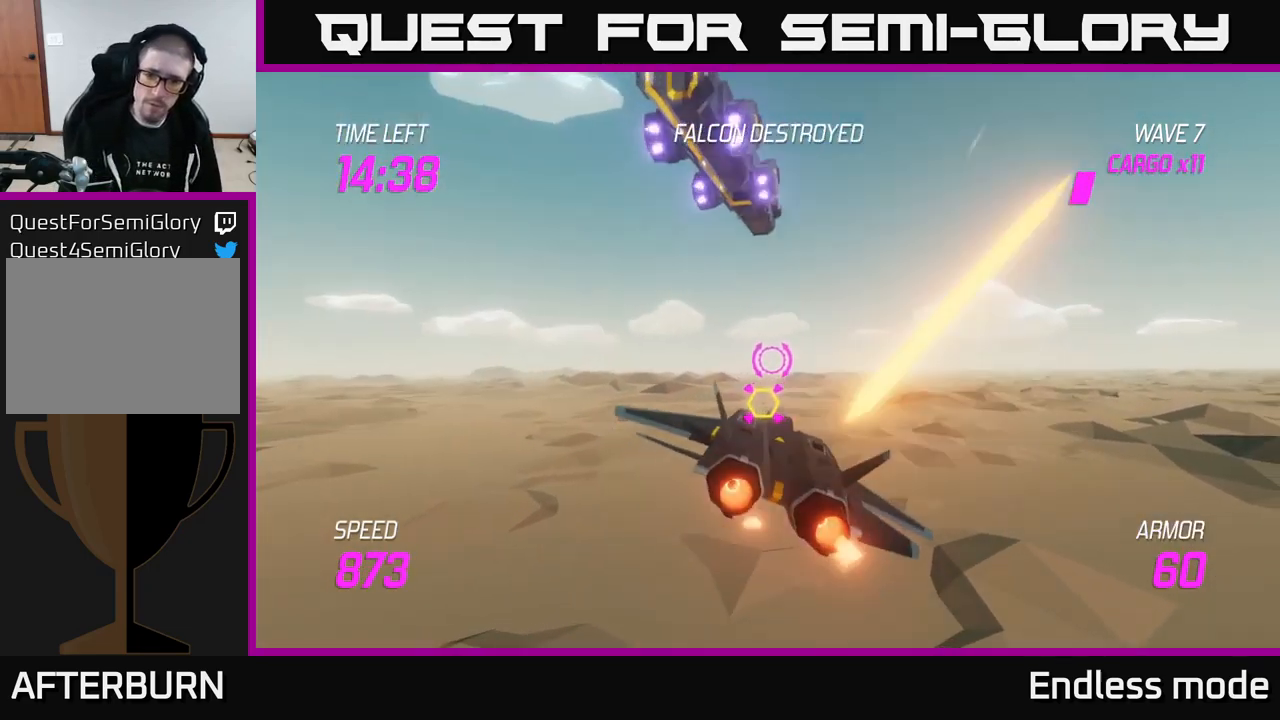
{"buttons": ["L2"], "left_stick": "down-left", "right_stick": "center", "events": [[50, "L2", "up"], [116, "L2", "down"], [150, "R2", "down"], [183, "left_stick", "down-left"], [233, "R2", "up"], [350, "R2", "down"], [433, "R2", "up"]]}
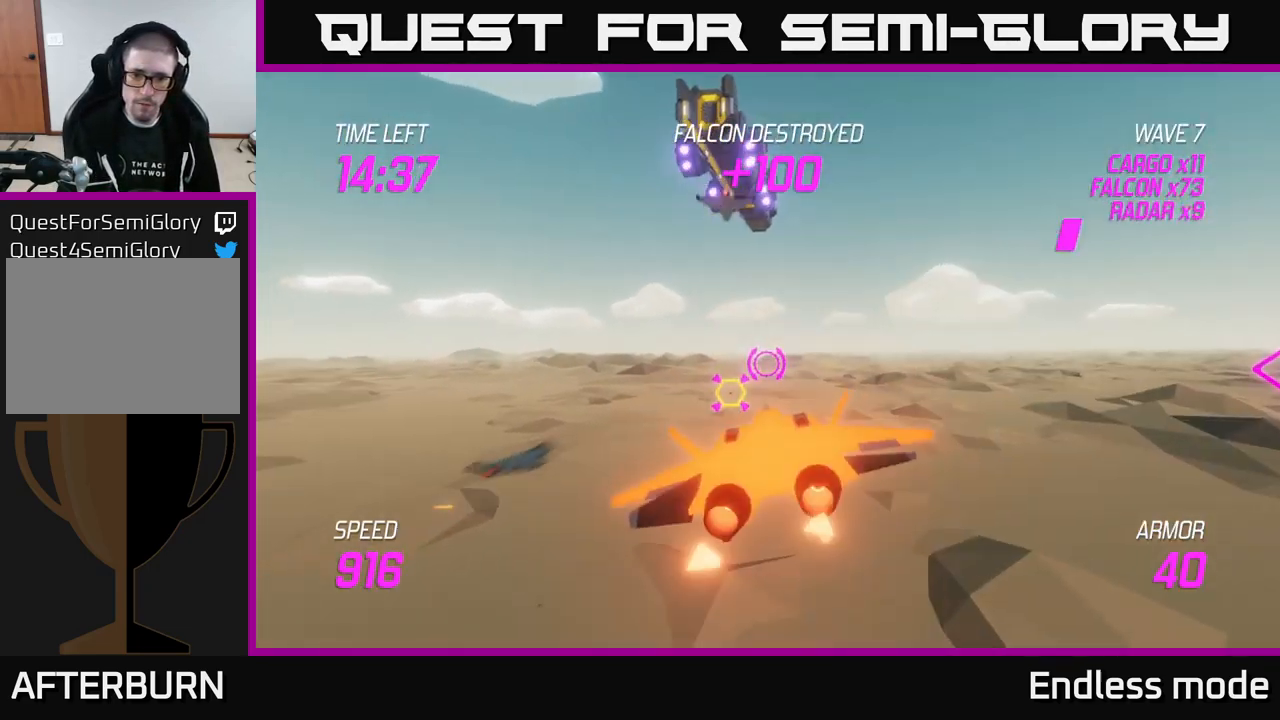
{"buttons": [], "left_stick": "right", "right_stick": "center", "events": [[33, "R2", "down"], [100, "R2", "up"], [200, "left_stick", "left"], [250, "R2", "down"], [266, "L2", "up"], [333, "R2", "up"], [416, "R2", "down"], [416, "left_stick", "right"], [500, "R2", "up"]]}
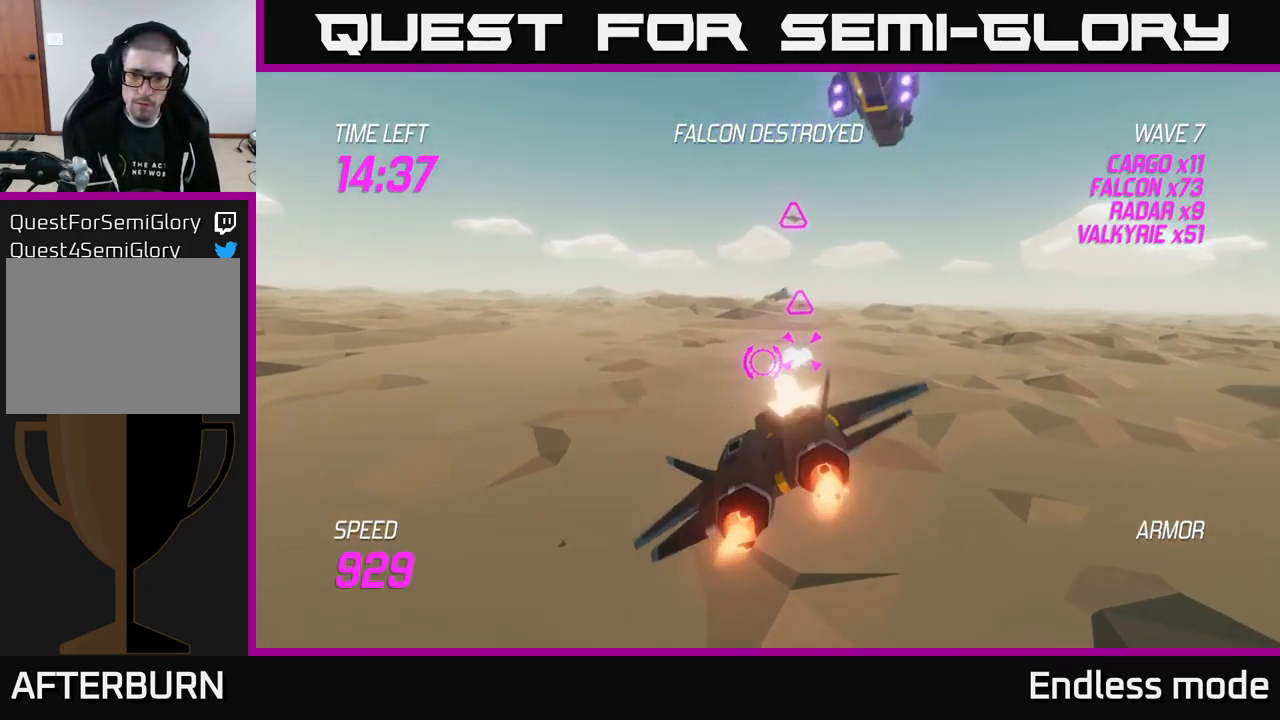
{"buttons": ["R2"], "left_stick": "up-right", "right_stick": "center", "events": [[66, "left_stick", "up"], [116, "R2", "down"], [116, "left_stick", "left"], [233, "L2", "down"], [233, "R2", "up"], [250, "left_stick", "up"], [333, "left_stick", "up-right"], [366, "L2", "up"], [466, "R2", "down"]]}
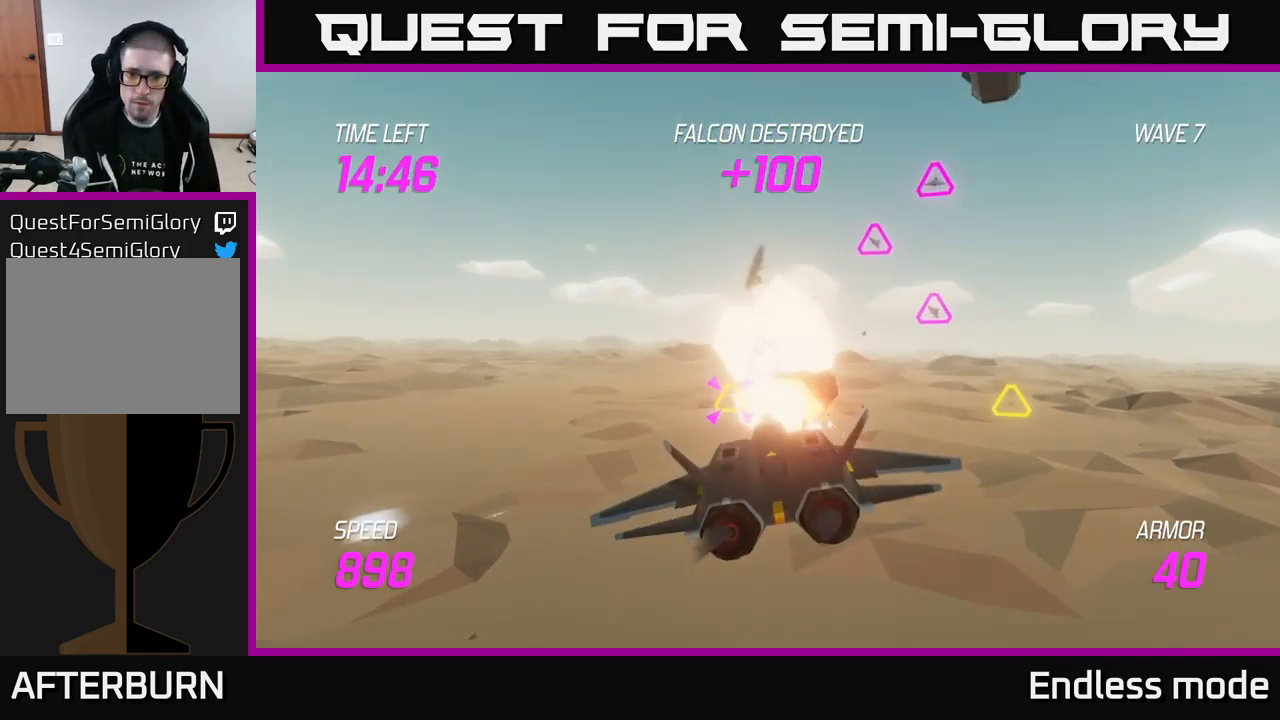
{"buttons": [], "left_stick": "right", "right_stick": "center", "events": [[100, "R2", "up"], [266, "R2", "down"], [400, "R2", "up"], [500, "left_stick", "right"]]}
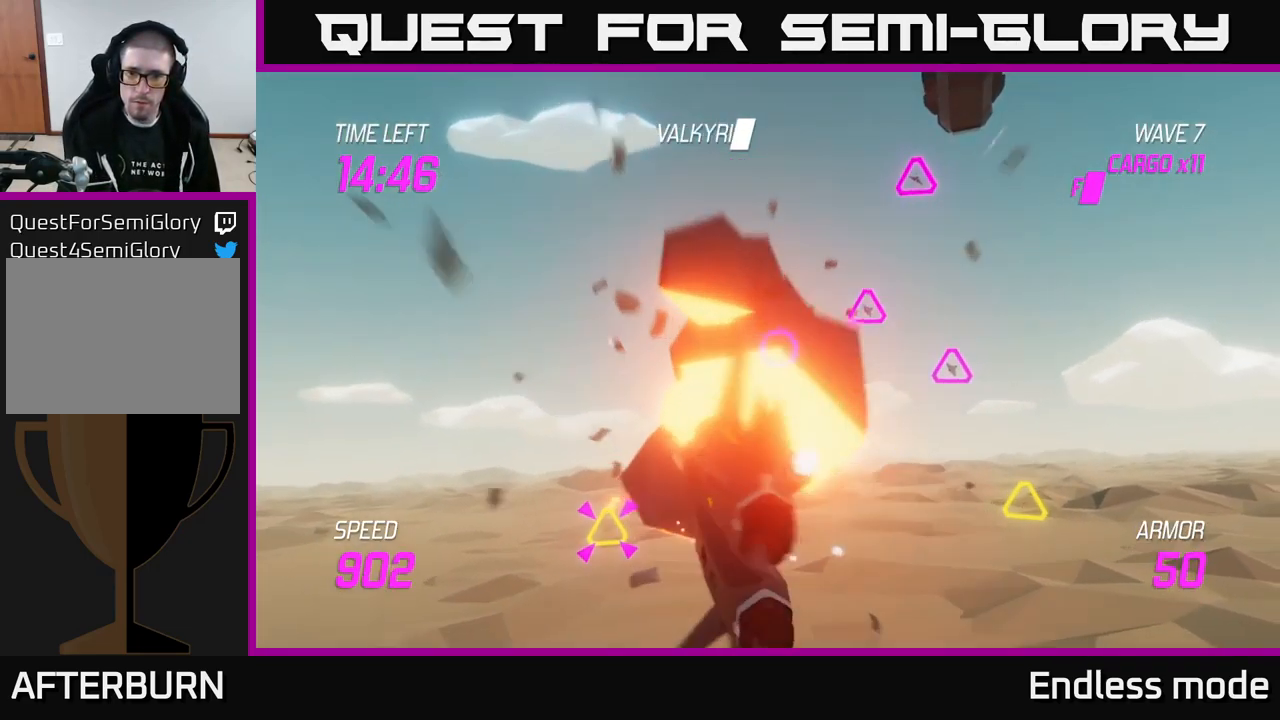
{"buttons": [], "left_stick": "up-right", "right_stick": "center", "events": [[216, "left_stick", "up-right"], [383, "R2", "down"], [483, "R2", "up"]]}
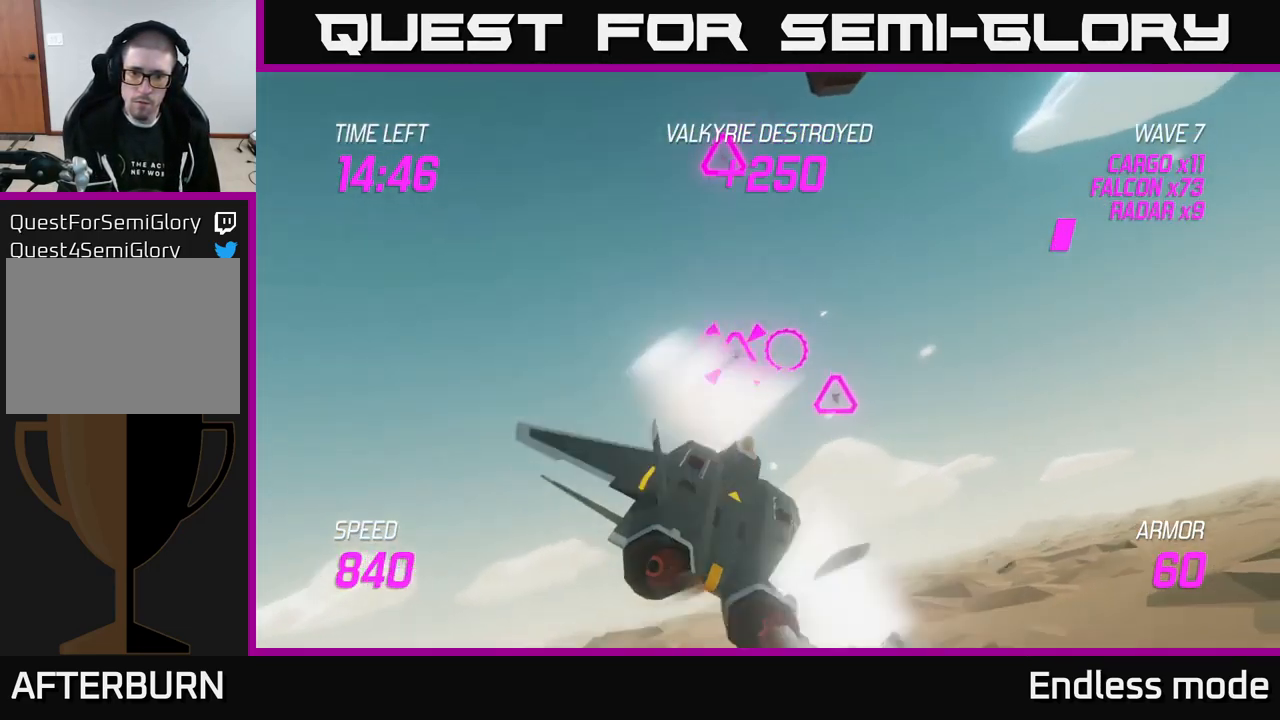
{"buttons": ["R2"], "left_stick": "down-left", "right_stick": "center", "events": [[66, "R2", "down"], [133, "left_stick", "right"], [200, "R2", "up"], [333, "left_stick", "down-right"], [433, "R2", "down"], [466, "left_stick", "down-left"]]}
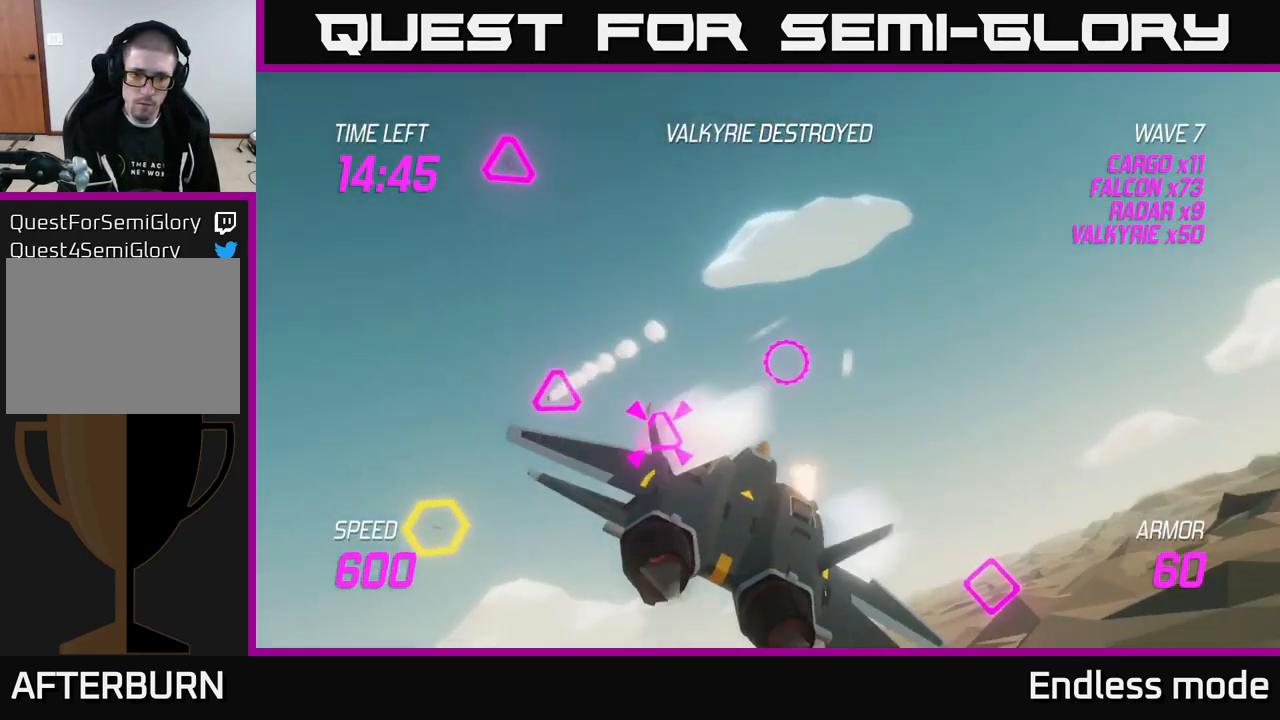
{"buttons": [], "left_stick": "left", "right_stick": "center", "events": [[33, "R2", "up"], [66, "left_stick", "center"], [116, "left_stick", "up"], [150, "R2", "down"], [250, "R2", "up"], [266, "left_stick", "left"], [283, "L2", "down"], [433, "L2", "up"]]}
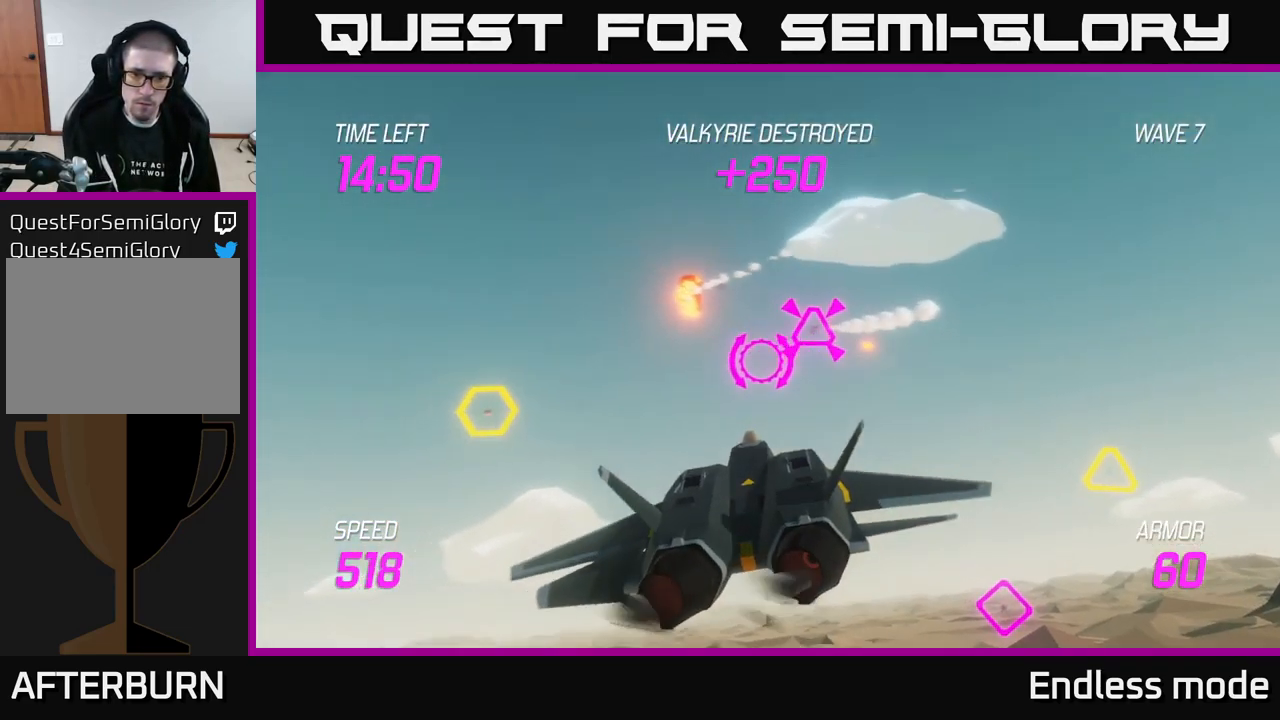
{"buttons": [], "left_stick": "up", "right_stick": "center", "events": [[316, "left_stick", "up"], [350, "R2", "down"], [466, "R2", "up"]]}
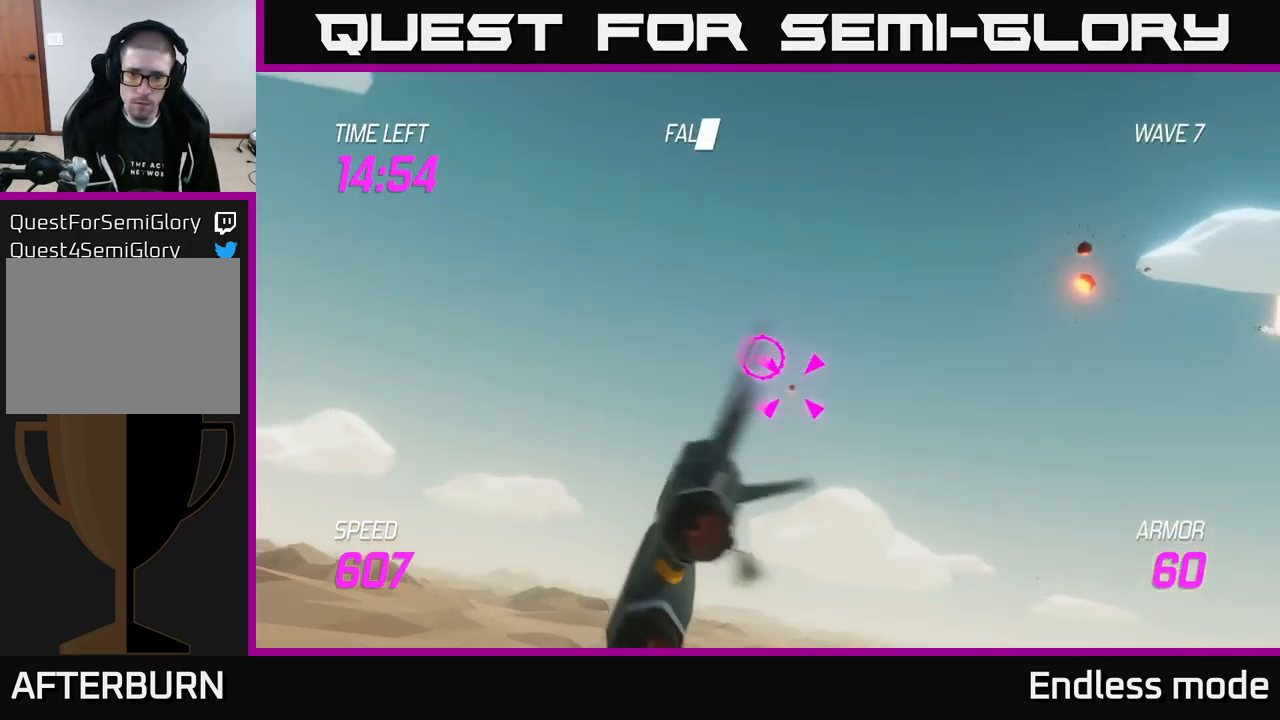
{"buttons": ["R2"], "left_stick": "up-right", "right_stick": "center", "events": [[16, "left_stick", "down-left"], [33, "R2", "down"], [166, "R2", "up"], [166, "left_stick", "center"], [249, "R2", "down"], [349, "left_stick", "right"], [382, "R2", "up"], [432, "left_stick", "up-right"], [449, "R2", "down"]]}
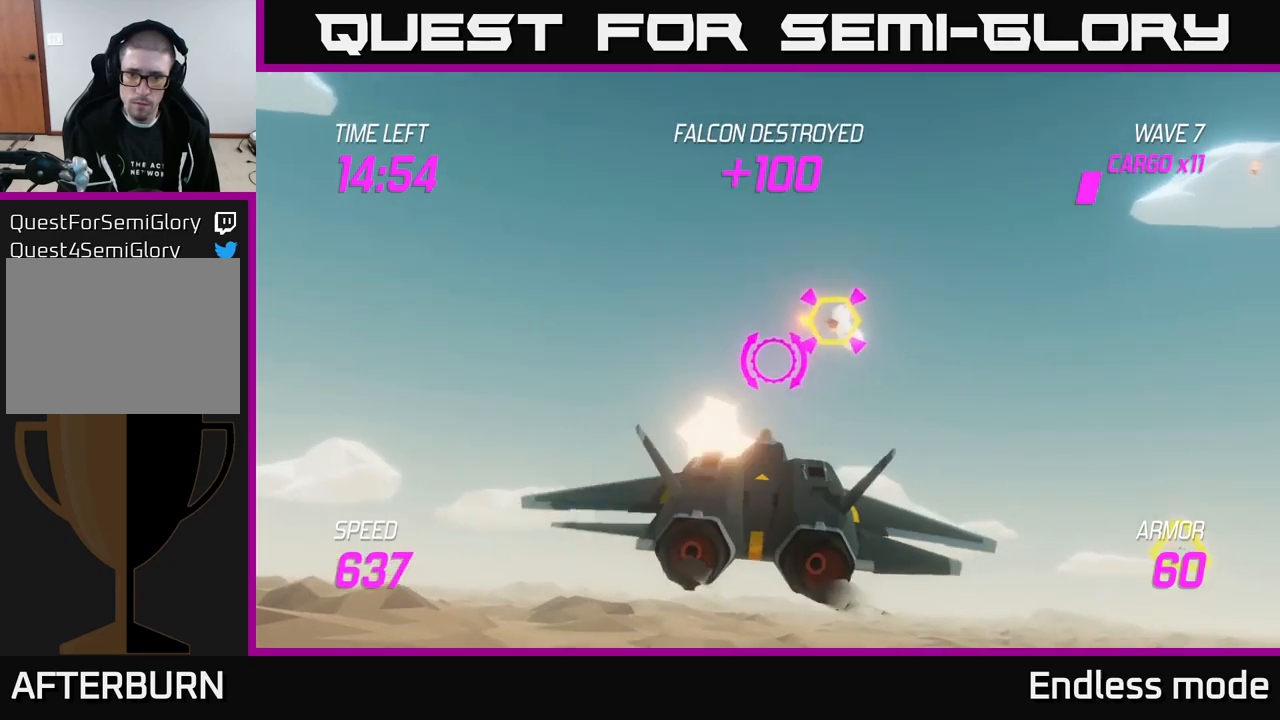
{"buttons": ["L2"], "left_stick": "down-left", "right_stick": "center", "events": [[17, "left_stick", "up"], [67, "R2", "up"], [117, "left_stick", "up-right"], [167, "R2", "down"], [267, "R2", "up"], [317, "left_stick", "left"], [350, "R2", "down"], [383, "left_stick", "down"], [417, "L2", "down"], [433, "R2", "up"], [483, "left_stick", "down-left"]]}
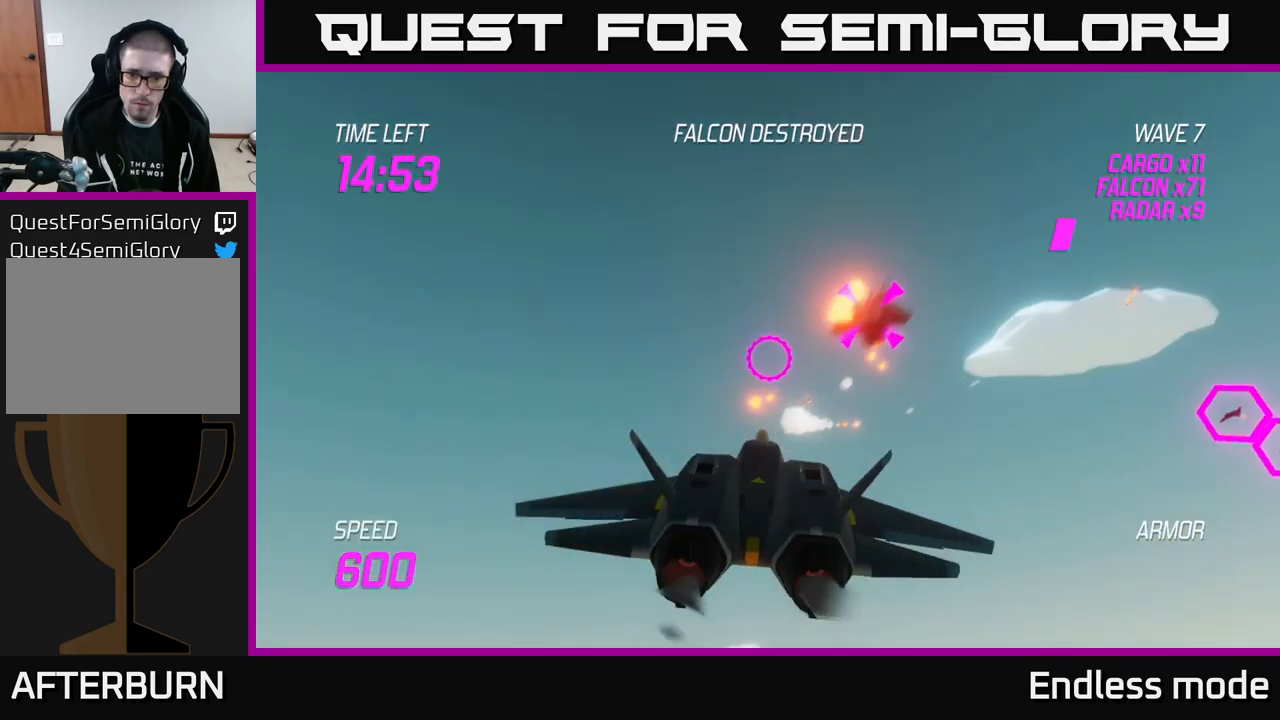
{"buttons": [], "left_stick": "right", "right_stick": "center", "events": [[17, "L2", "up"], [67, "L2", "down"], [133, "left_stick", "down-right"], [200, "L2", "up"], [300, "left_stick", "right"]]}
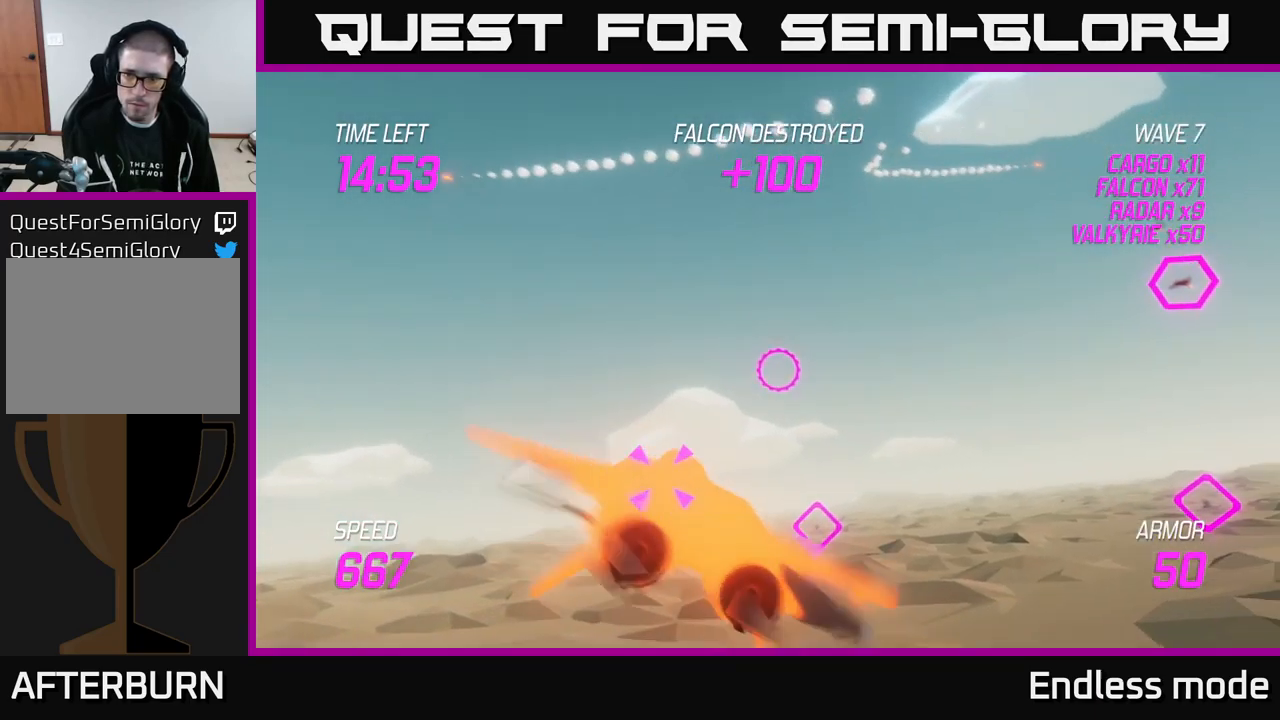
{"buttons": ["R2"], "left_stick": "up-right", "right_stick": "center", "events": [[67, "left_stick", "up-right"], [117, "R2", "down"], [200, "R2", "up"], [317, "R2", "down"], [433, "R2", "up"], [500, "R2", "down"]]}
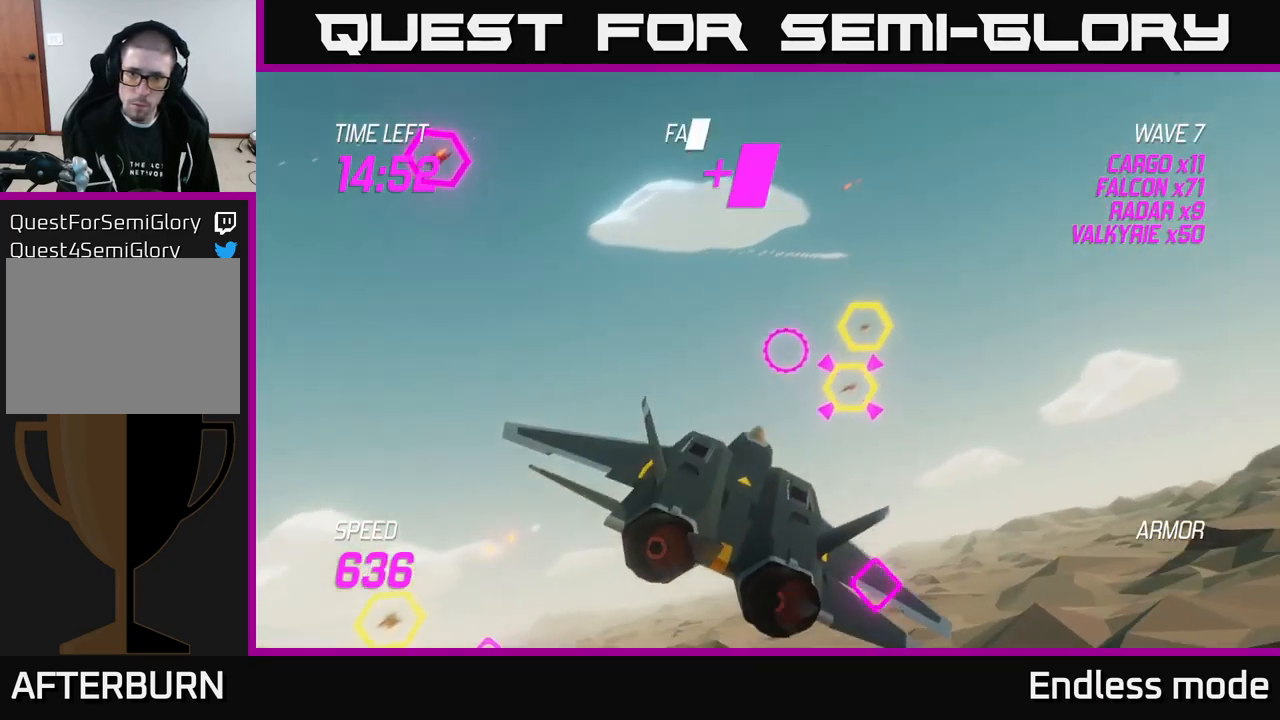
{"buttons": [], "left_stick": "right", "right_stick": "center", "events": [[83, "R2", "up"], [167, "left_stick", "down-right"], [183, "R2", "down"], [233, "left_stick", "down-left"], [300, "R2", "up"], [400, "R2", "down"], [467, "R2", "up"], [467, "left_stick", "right"]]}
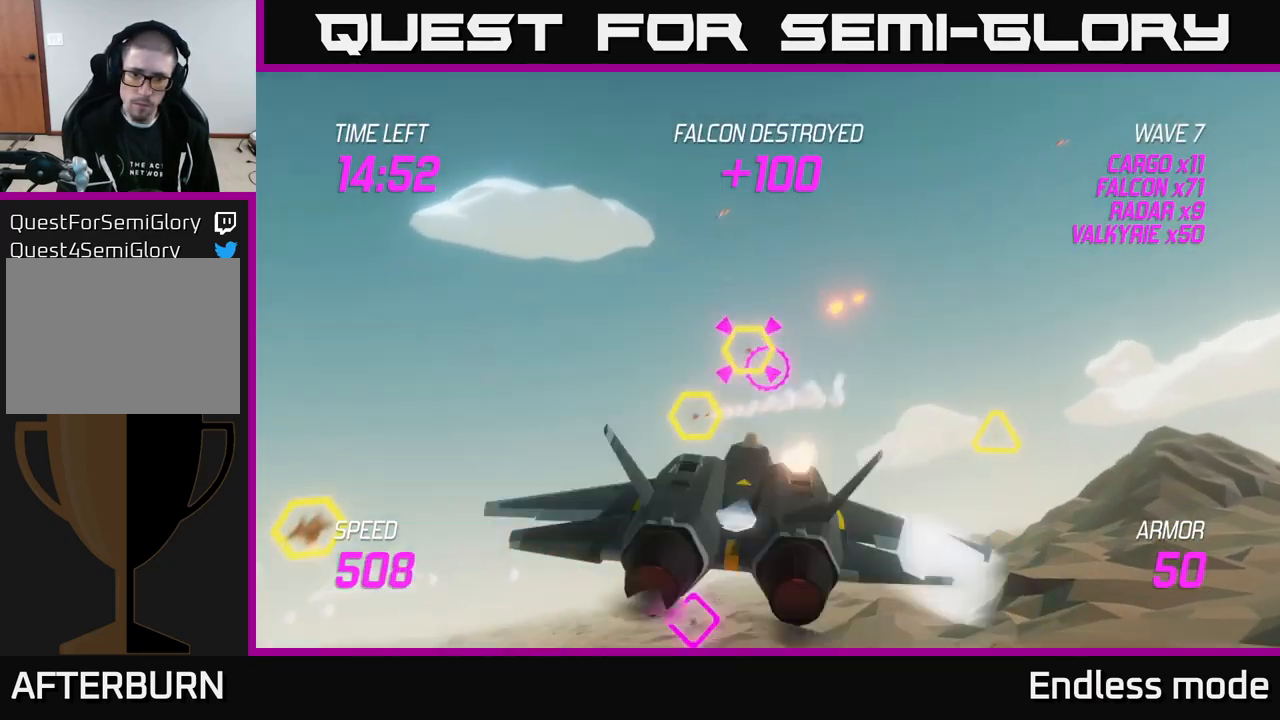
{"buttons": [], "left_stick": "right", "right_stick": "center", "events": [[17, "left_stick", "center"], [67, "R2", "down"], [117, "left_stick", "left"], [167, "R2", "up"], [200, "L2", "down"], [267, "R2", "down"], [300, "L2", "up"], [383, "L2", "down"], [383, "R2", "up"], [467, "L2", "up"], [483, "left_stick", "right"]]}
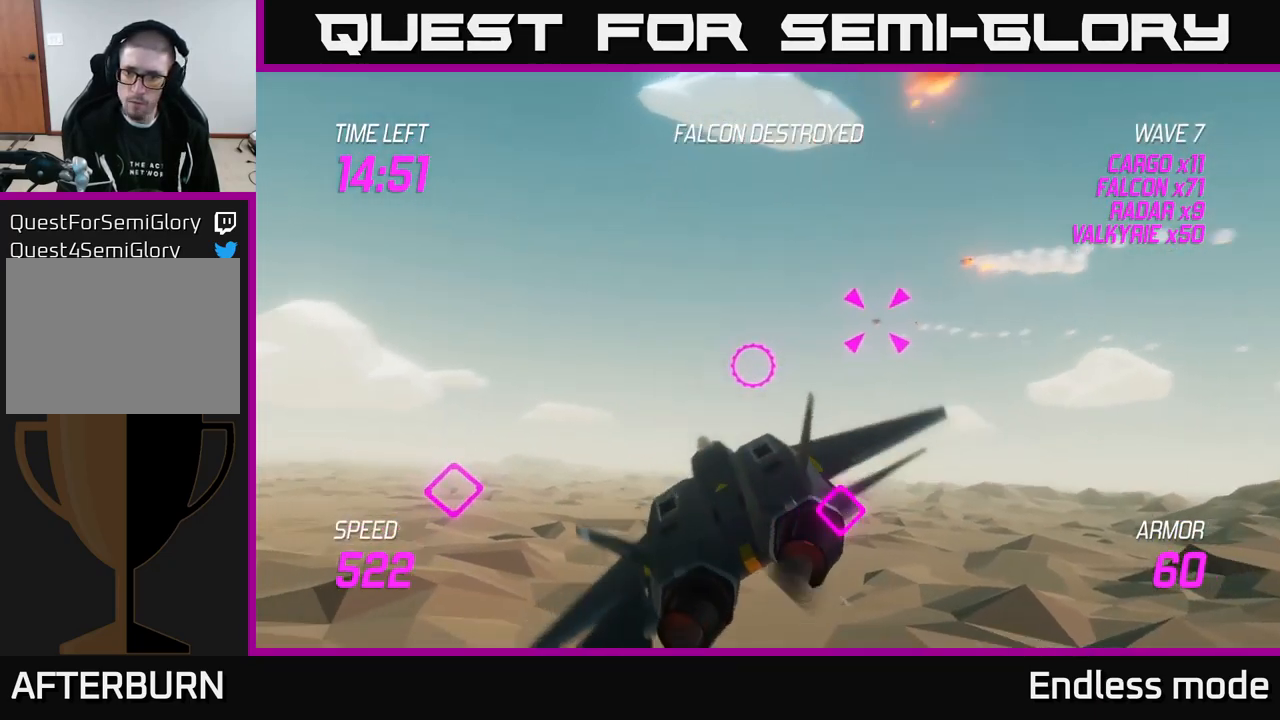
{"buttons": ["R2"], "left_stick": "up-right", "right_stick": "center", "events": [[33, "L2", "down"], [133, "left_stick", "up-right"], [167, "L2", "up"], [433, "R2", "down"]]}
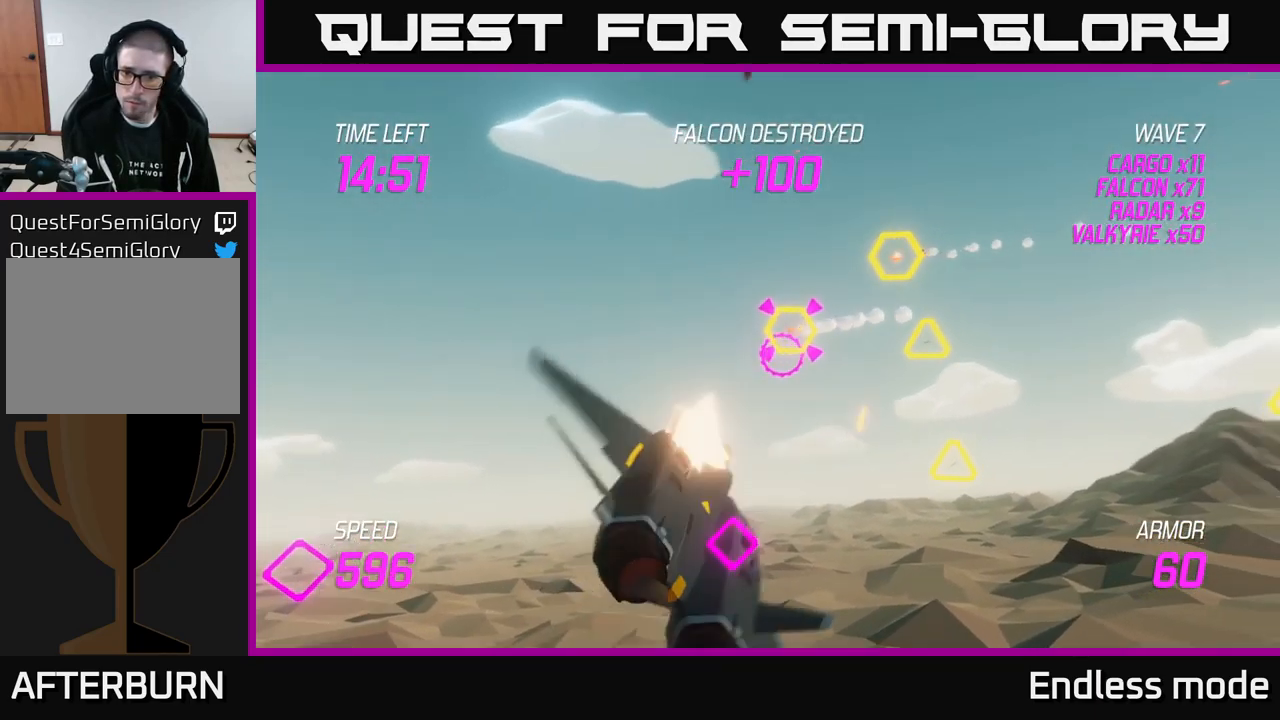
{"buttons": ["L2"], "left_stick": "down-left", "right_stick": "center", "events": [[67, "R2", "up"], [133, "R2", "down"], [217, "R2", "up"], [333, "R2", "down"], [433, "L2", "down"], [433, "R2", "up"], [433, "left_stick", "down-left"]]}
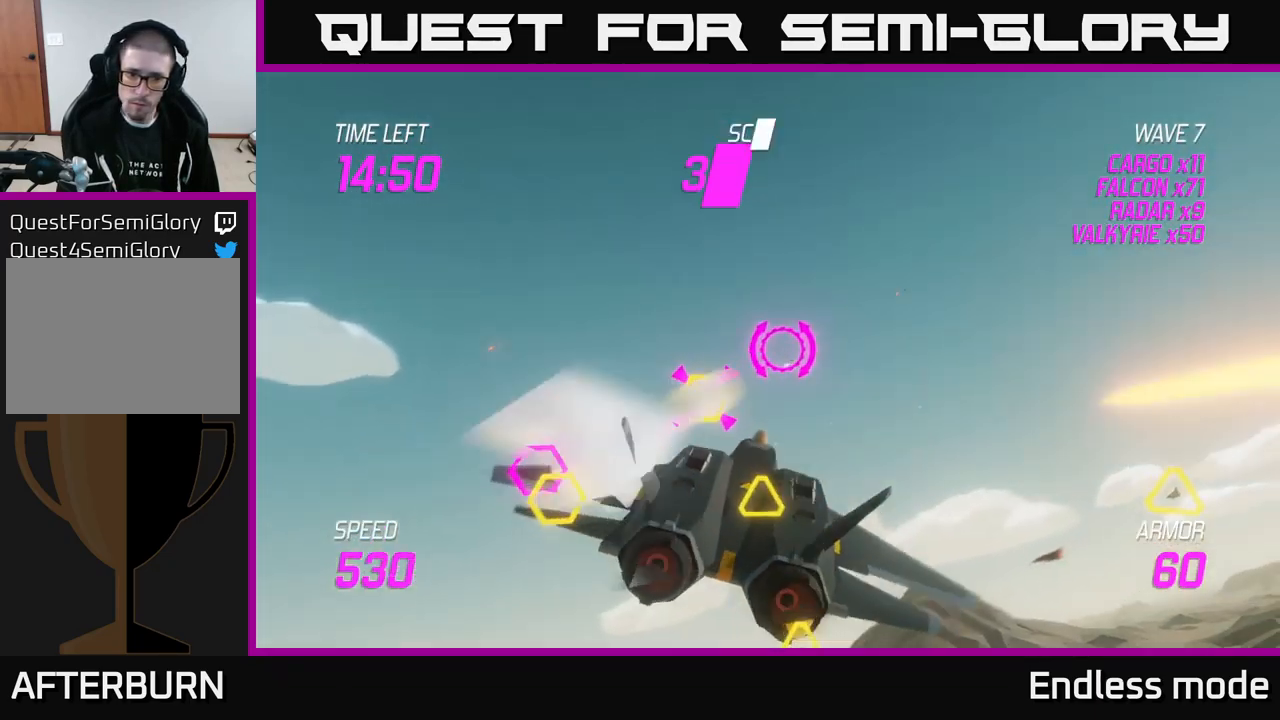
{"buttons": [], "left_stick": "right", "right_stick": "center", "events": [[33, "L2", "up"], [33, "R2", "down"], [83, "L2", "down"], [100, "R2", "up"], [167, "L2", "up"], [200, "R2", "down"], [217, "L2", "down"], [300, "R2", "up"], [350, "L2", "up"], [383, "R2", "down"], [417, "left_stick", "right"], [467, "R2", "up"]]}
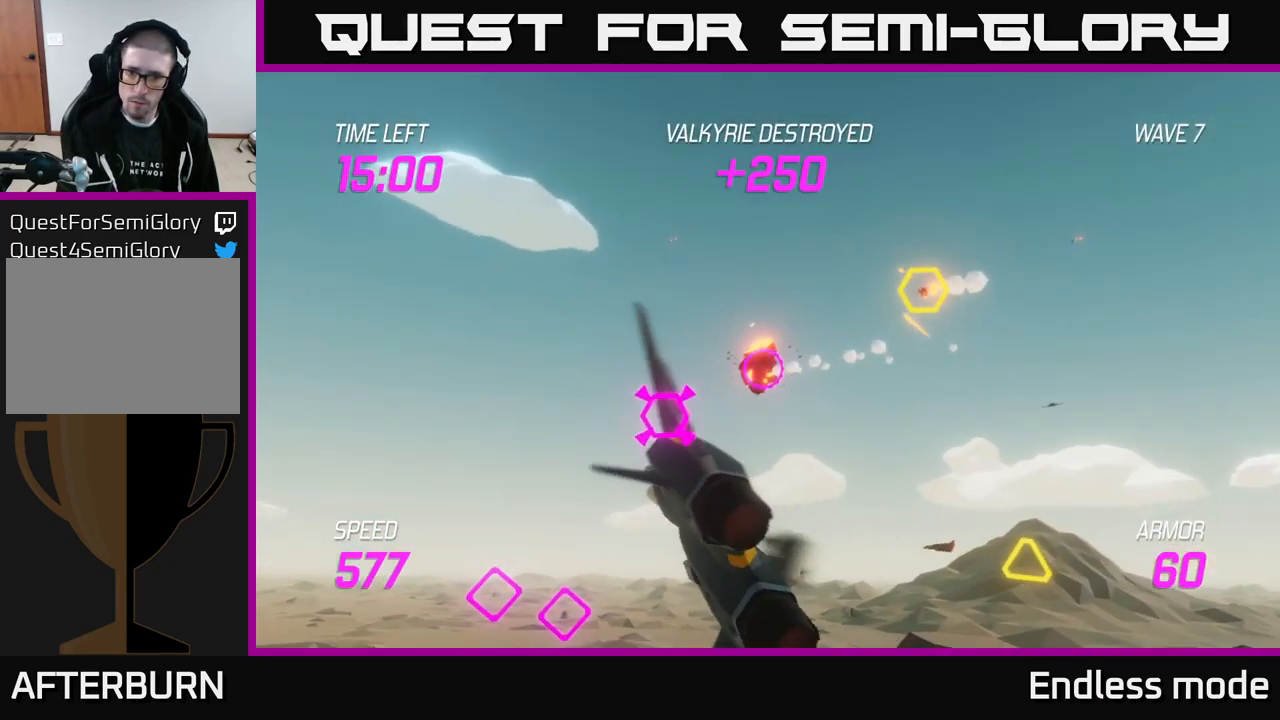
{"buttons": [], "left_stick": "left", "right_stick": "center", "events": [[100, "R2", "down"], [167, "R2", "up"], [167, "left_stick", "down-left"], [333, "left_stick", "left"]]}